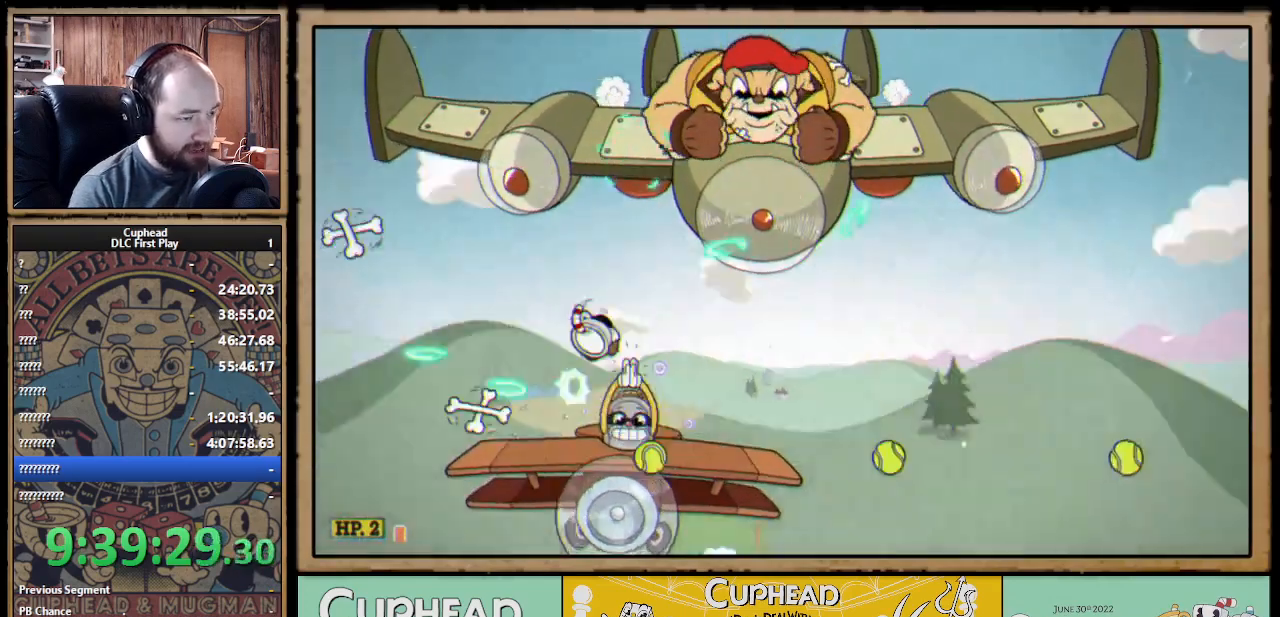
Gameplay with a controller (Xbox layout); each line is a JSON object with the inputs held at the frame after it. "events" lists button and stick changes between this image and that frame as [ms after this image, input, new state], when the widget could be followed in between.
{"buttons": ["X"], "left_stick": "up-left", "right_stick": "center", "events": [[17, "A", "up"], [33, "left_stick", "up-right"], [283, "A", "down"], [317, "left_stick", "up-left"], [417, "A", "up"]]}
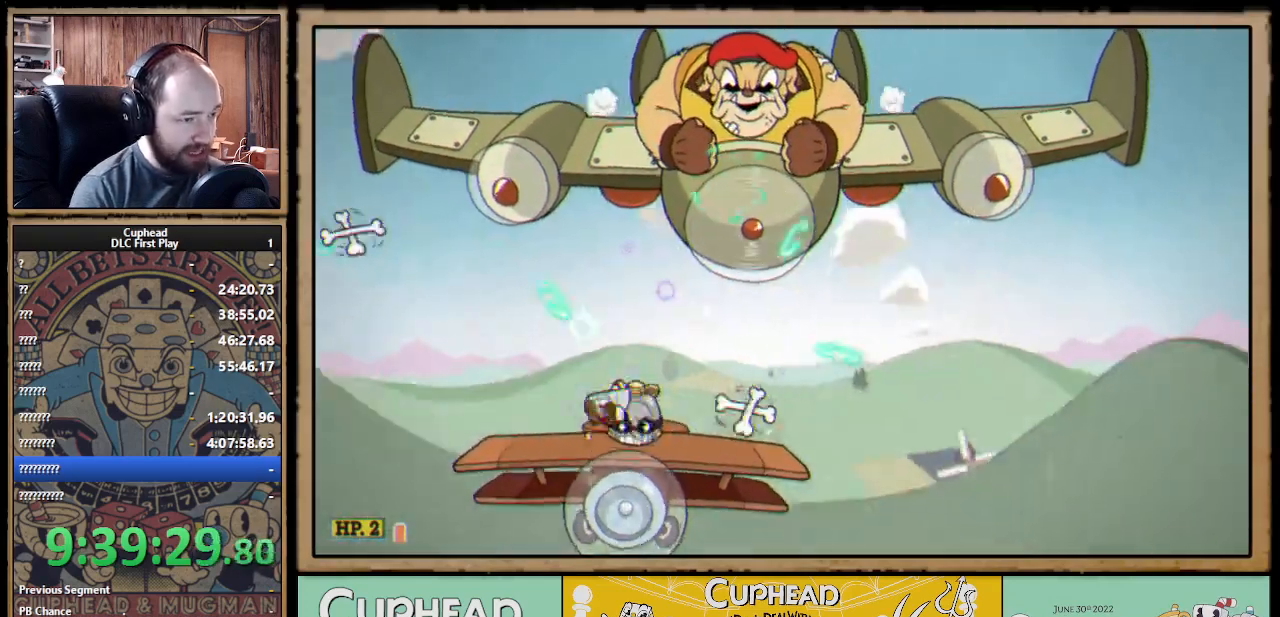
{"buttons": ["X"], "left_stick": "up", "right_stick": "center", "events": [[33, "left_stick", "up-right"], [133, "A", "down"], [250, "A", "up"], [300, "left_stick", "up"]]}
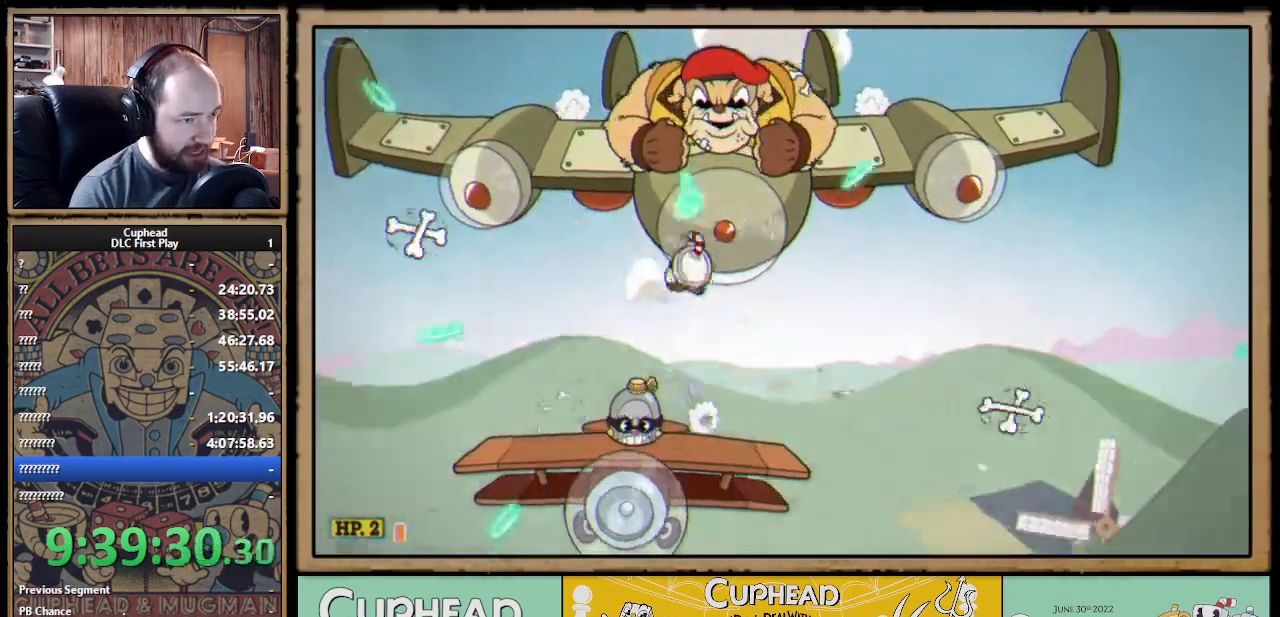
{"buttons": ["X"], "left_stick": "up", "right_stick": "center", "events": []}
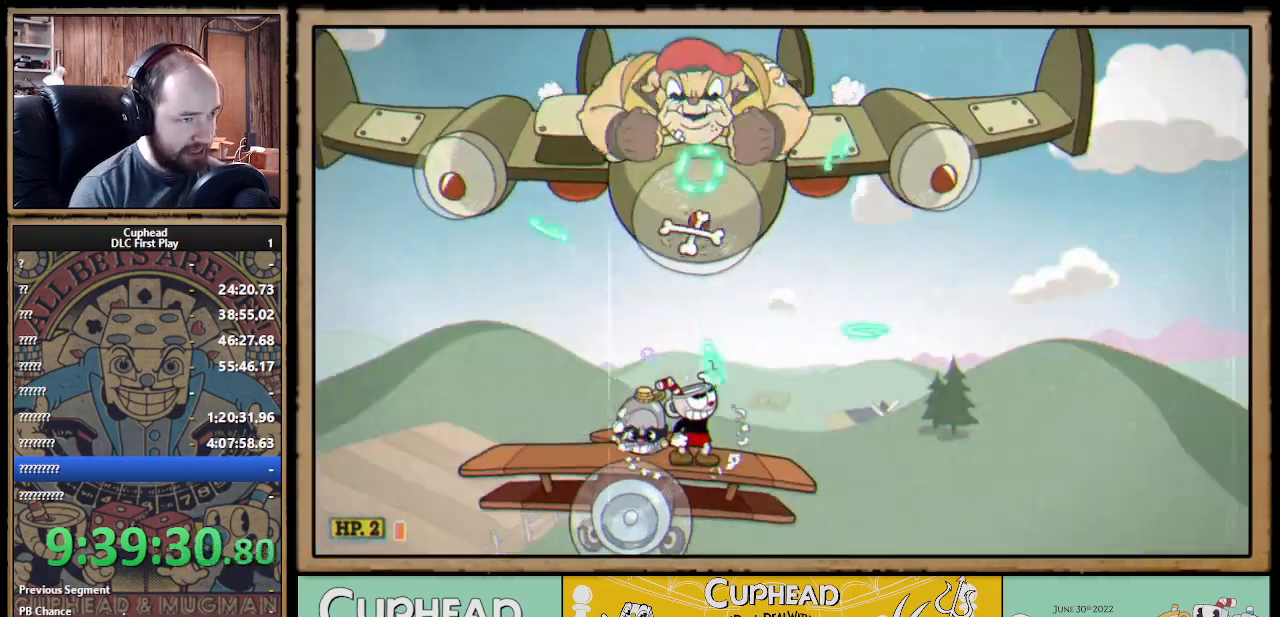
{"buttons": ["X"], "left_stick": "up", "right_stick": "center", "events": [[100, "A", "down"], [217, "A", "up"], [283, "A", "down"], [400, "A", "up"]]}
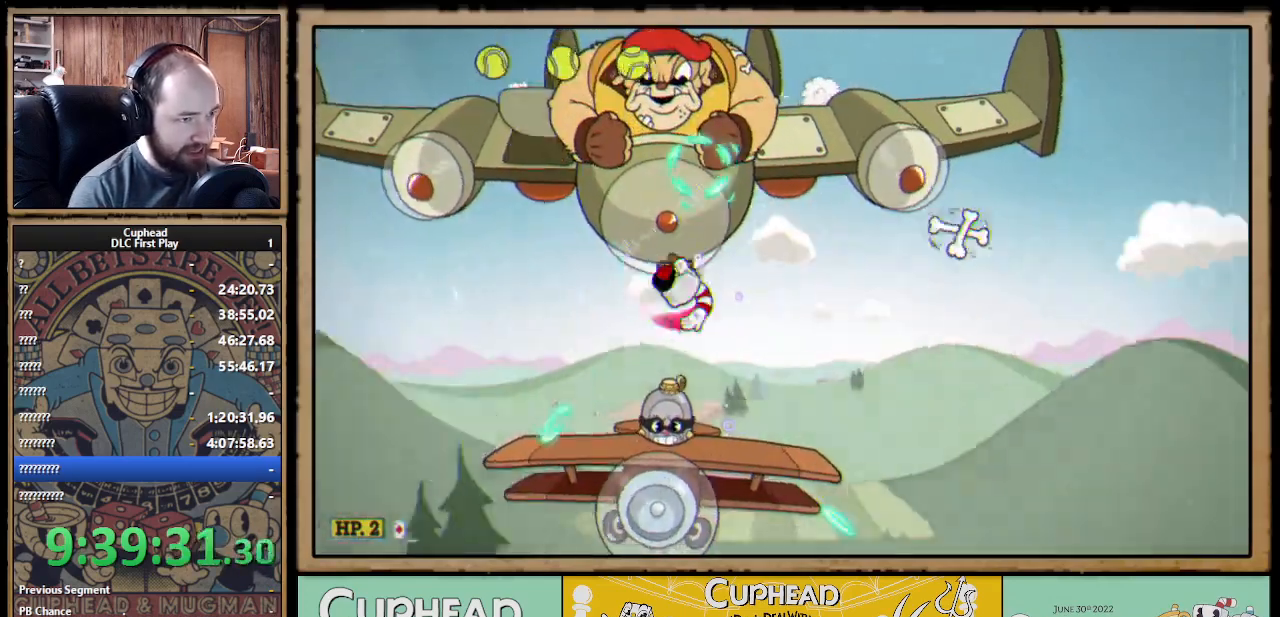
{"buttons": ["X"], "left_stick": "up", "right_stick": "center", "events": [[250, "A", "down"], [333, "A", "up"], [383, "A", "down"], [483, "A", "up"]]}
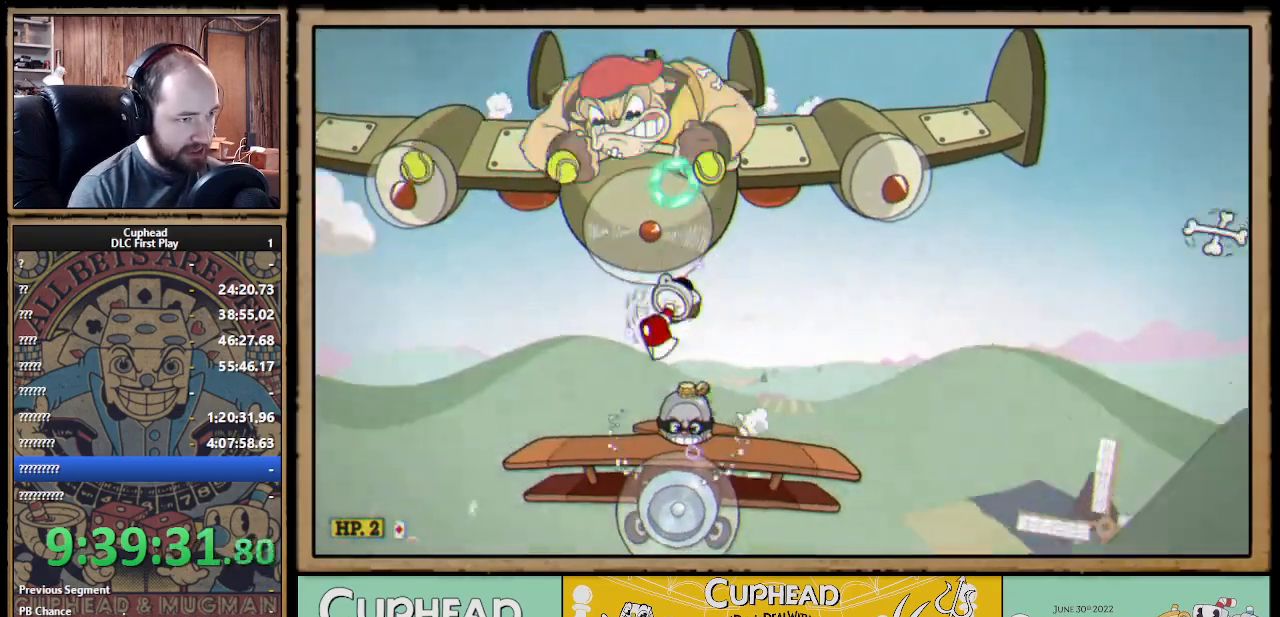
{"buttons": ["X"], "left_stick": "up", "right_stick": "center", "events": [[400, "A", "down"], [467, "A", "up"]]}
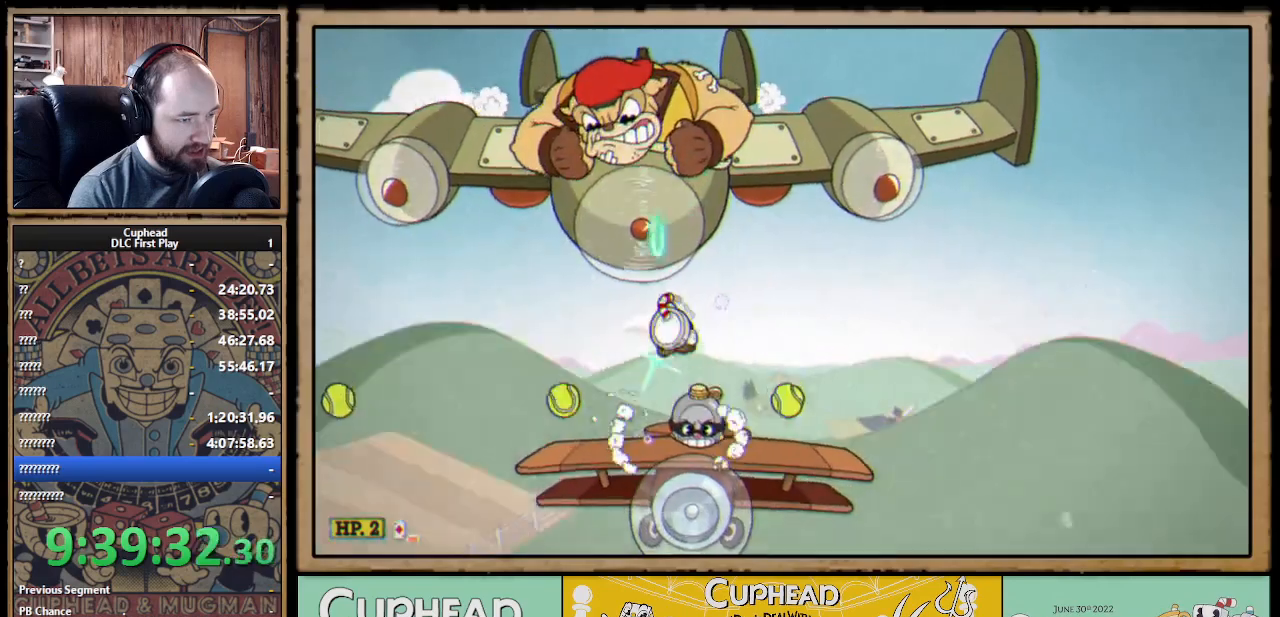
{"buttons": ["A", "X"], "left_stick": "up", "right_stick": "center", "events": [[33, "A", "down"], [133, "A", "up"], [433, "A", "down"]]}
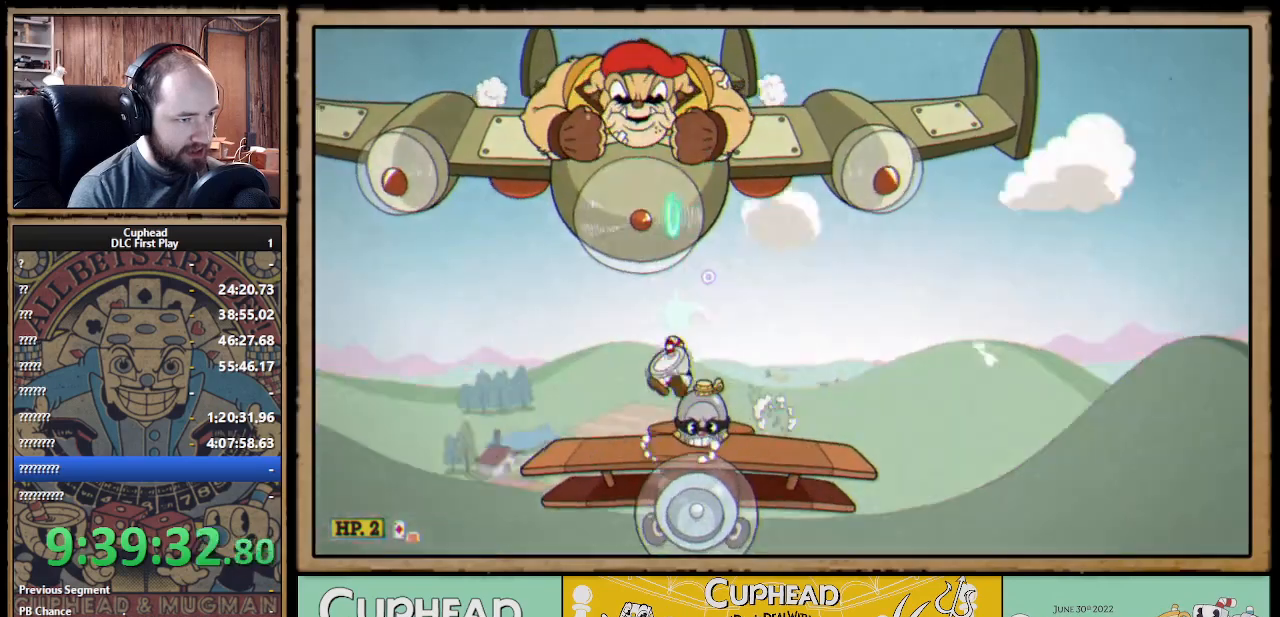
{"buttons": ["X"], "left_stick": "up", "right_stick": "center", "events": [[33, "A", "up"], [100, "A", "down"], [183, "A", "up"]]}
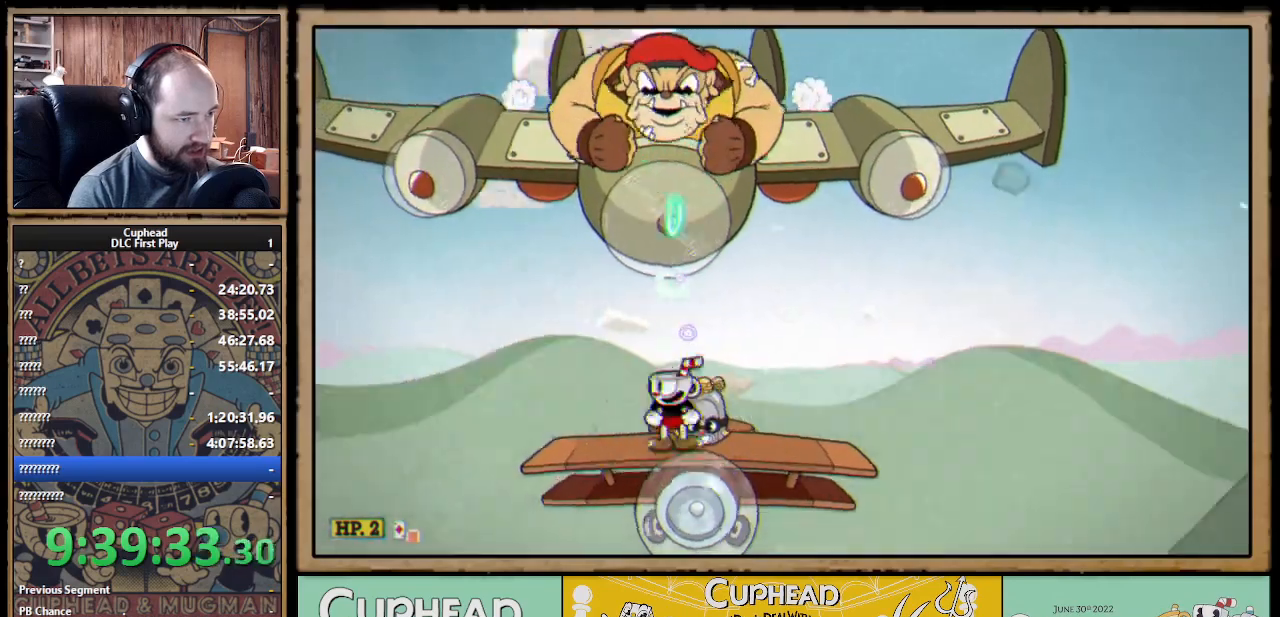
{"buttons": ["X"], "left_stick": "up", "right_stick": "center", "events": [[33, "A", "down"], [117, "A", "up"], [167, "A", "down"], [267, "A", "up"]]}
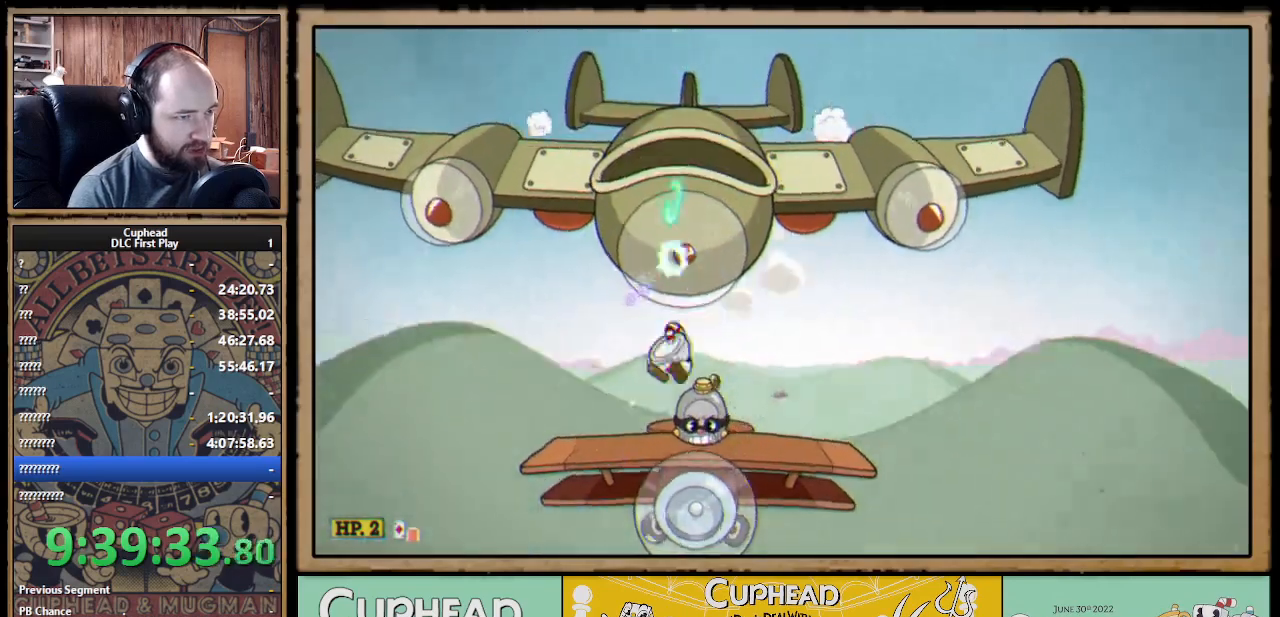
{"buttons": ["X"], "left_stick": "up", "right_stick": "center", "events": [[100, "A", "down"], [200, "A", "up"], [250, "A", "down"], [333, "A", "up"]]}
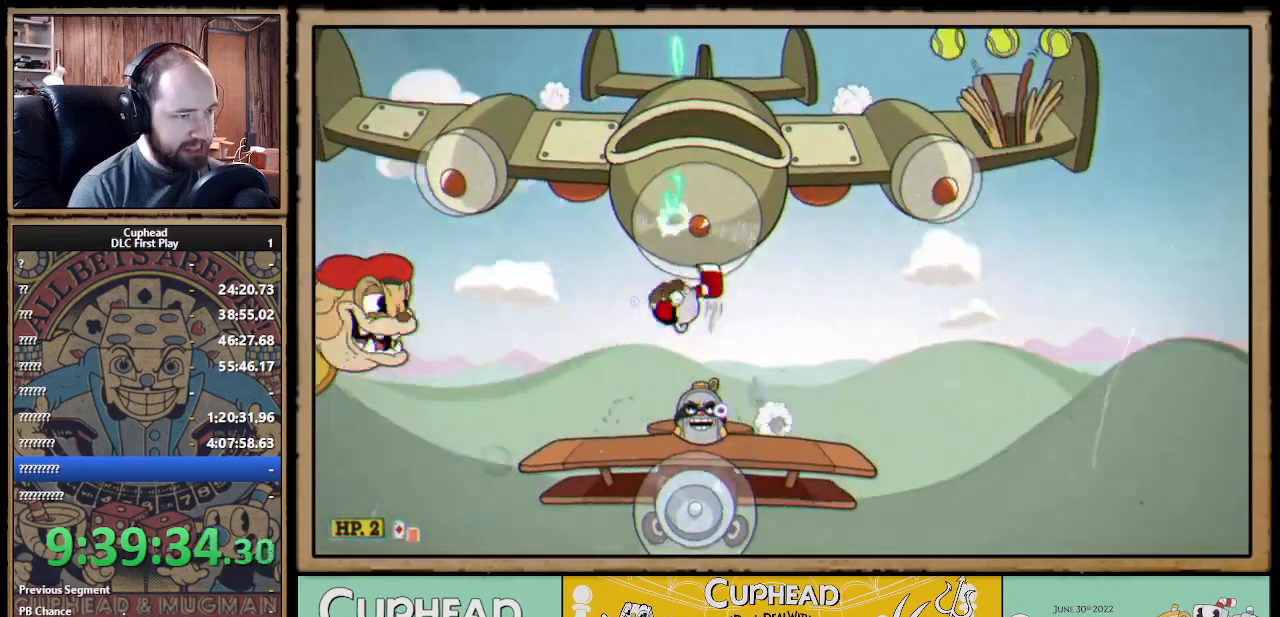
{"buttons": ["X", "R1"], "left_stick": "up-left", "right_stick": "center", "events": [[133, "R1", "down"], [183, "left_stick", "up-right"], [367, "left_stick", "up-left"]]}
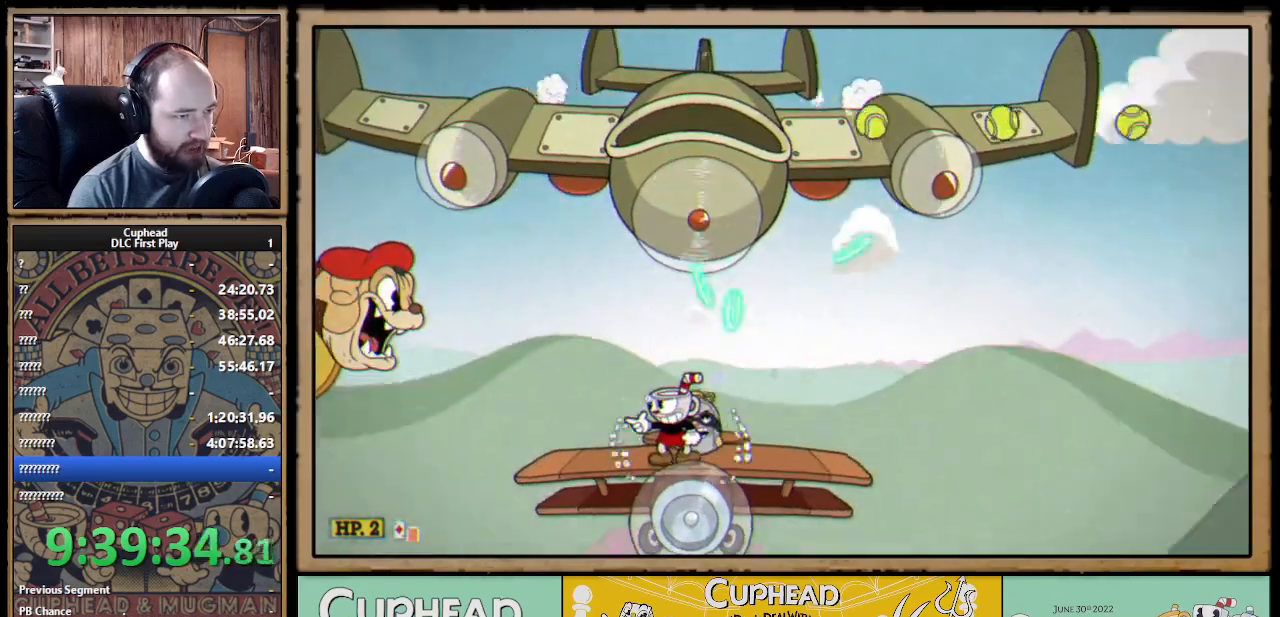
{"buttons": ["X", "R1"], "left_stick": "center", "right_stick": "center", "events": [[67, "left_stick", "center"], [233, "R1", "up"], [250, "left_stick", "right"], [367, "R1", "down"], [433, "left_stick", "center"]]}
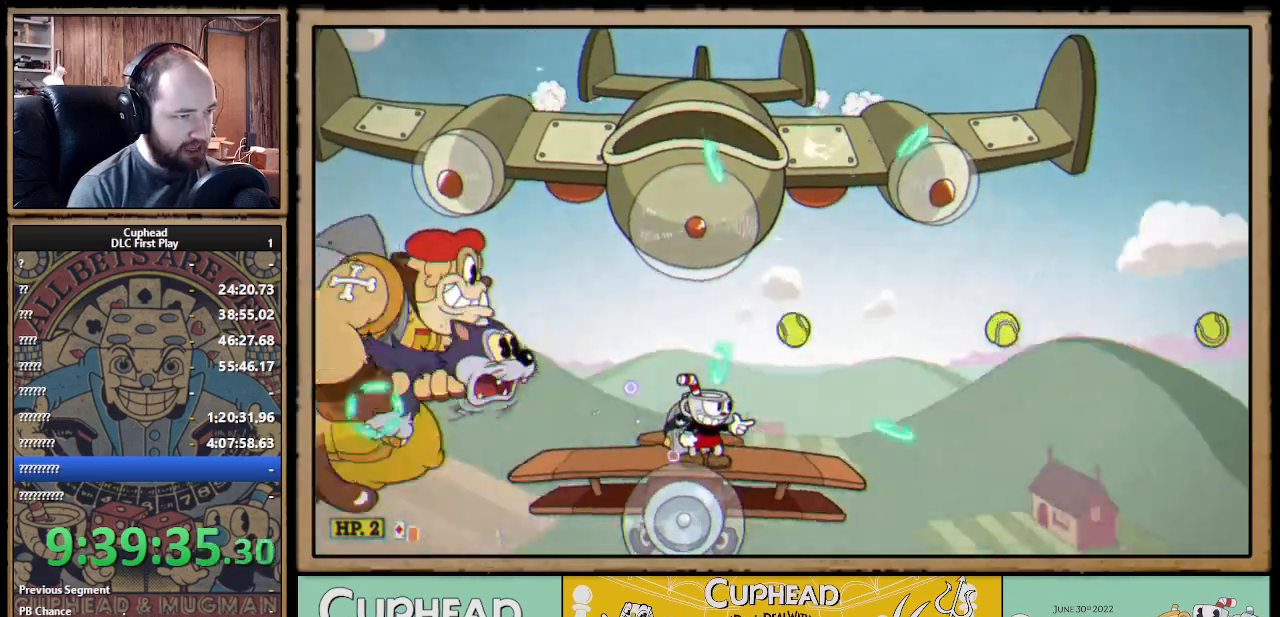
{"buttons": ["X"], "left_stick": "center", "right_stick": "center", "events": [[17, "left_stick", "right"], [33, "R1", "up"], [117, "R1", "down"], [133, "left_stick", "center"], [183, "A", "down"], [200, "left_stick", "left"], [233, "R1", "up"], [300, "left_stick", "right"], [317, "A", "up"], [483, "left_stick", "center"]]}
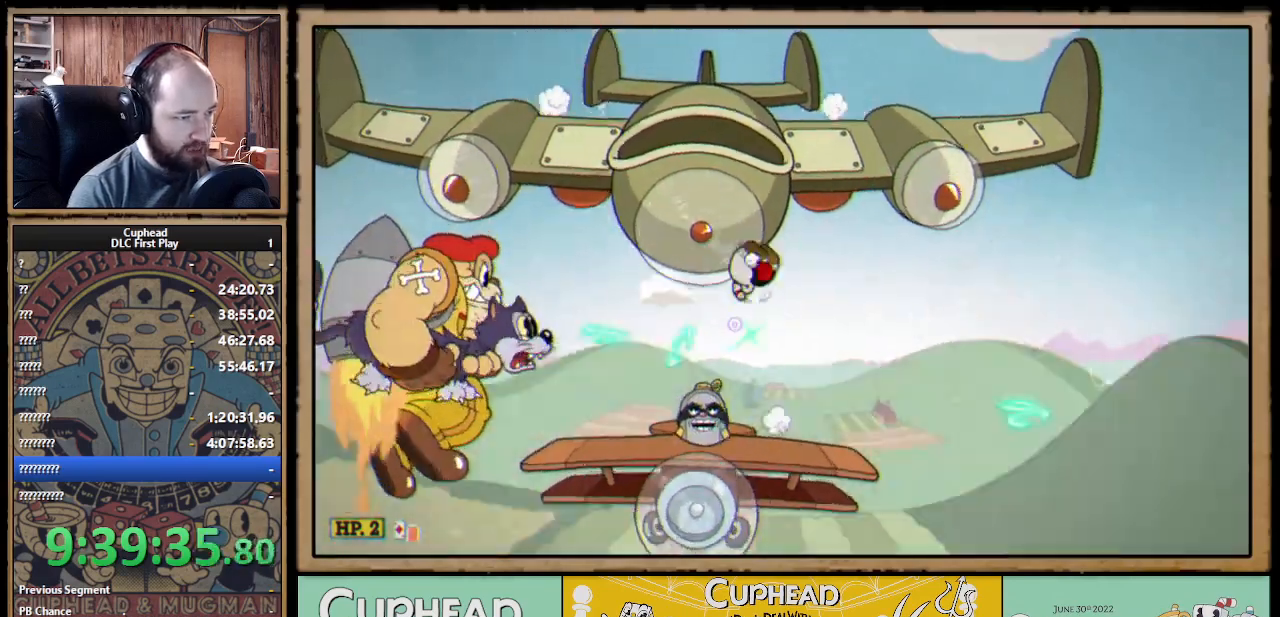
{"buttons": ["X"], "left_stick": "down", "right_stick": "center", "events": [[83, "left_stick", "right"], [267, "left_stick", "down"]]}
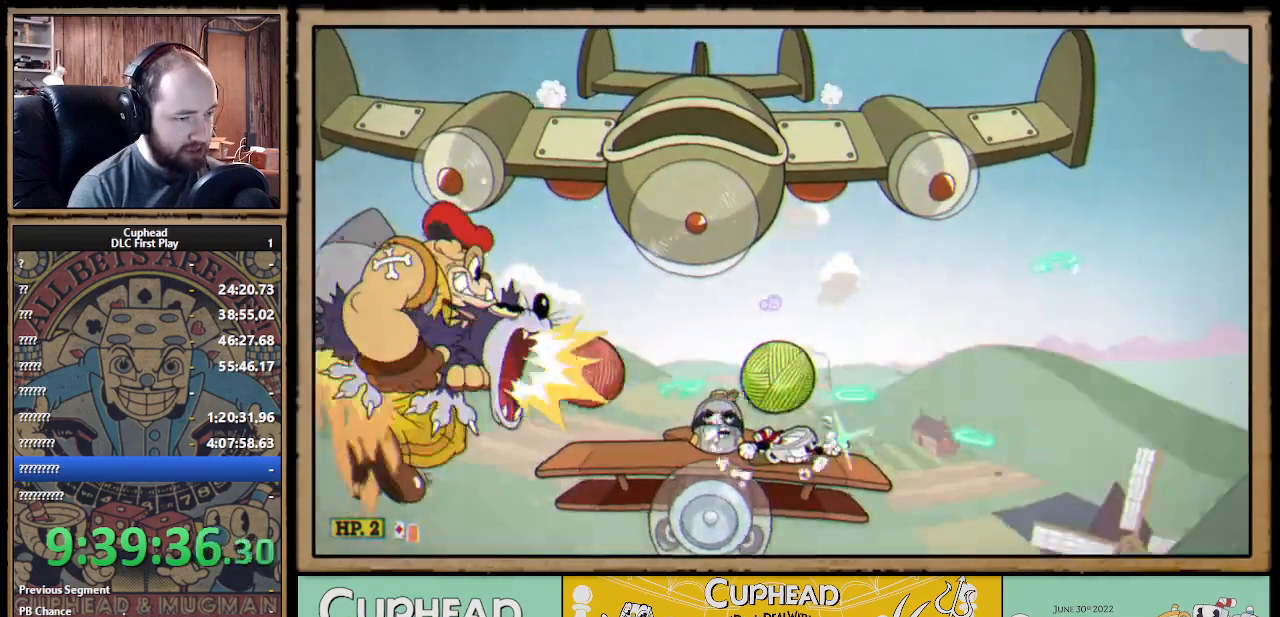
{"buttons": ["X"], "left_stick": "down", "right_stick": "center", "events": []}
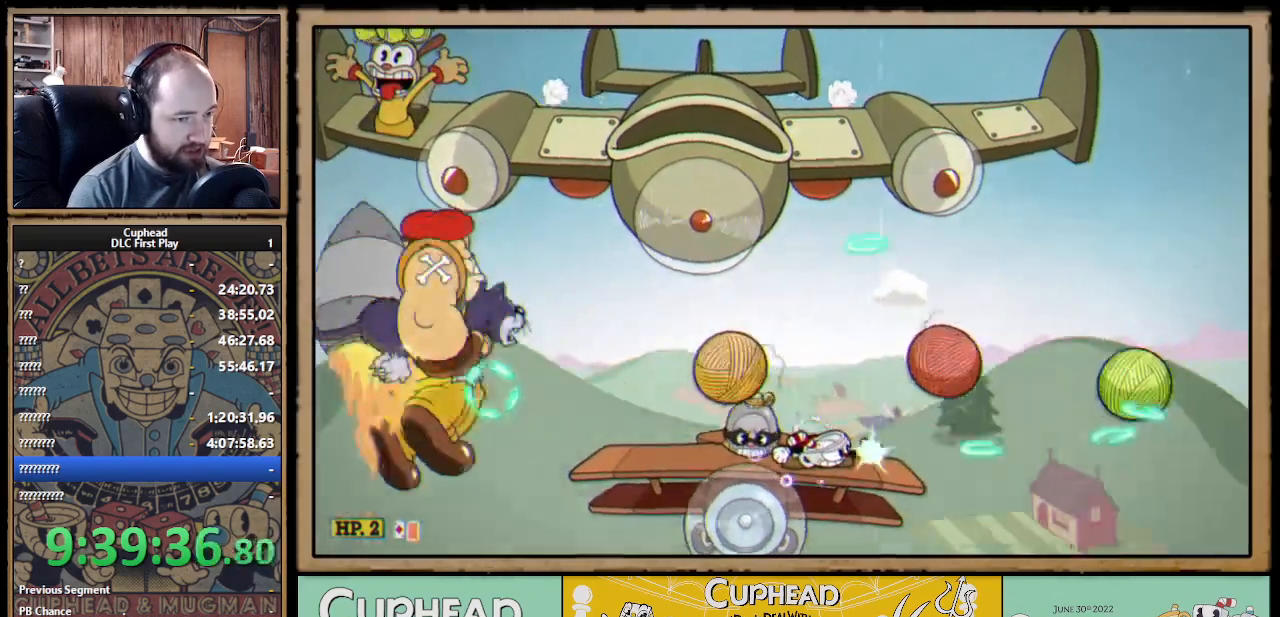
{"buttons": ["A", "X"], "left_stick": "left", "right_stick": "center", "events": [[417, "left_stick", "left"], [450, "A", "down"]]}
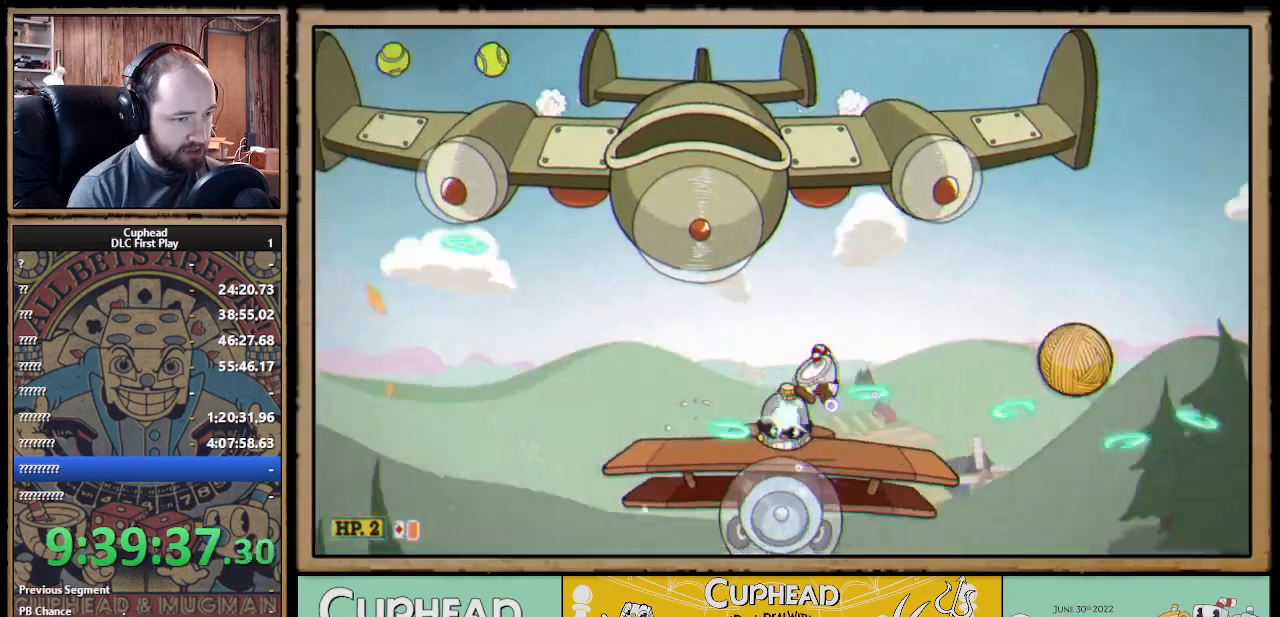
{"buttons": ["X"], "left_stick": "up-left", "right_stick": "center", "events": [[17, "left_stick", "center"], [33, "A", "up"], [83, "A", "down"], [183, "A", "up"], [250, "A", "down"], [283, "A", "up"], [450, "left_stick", "up-left"]]}
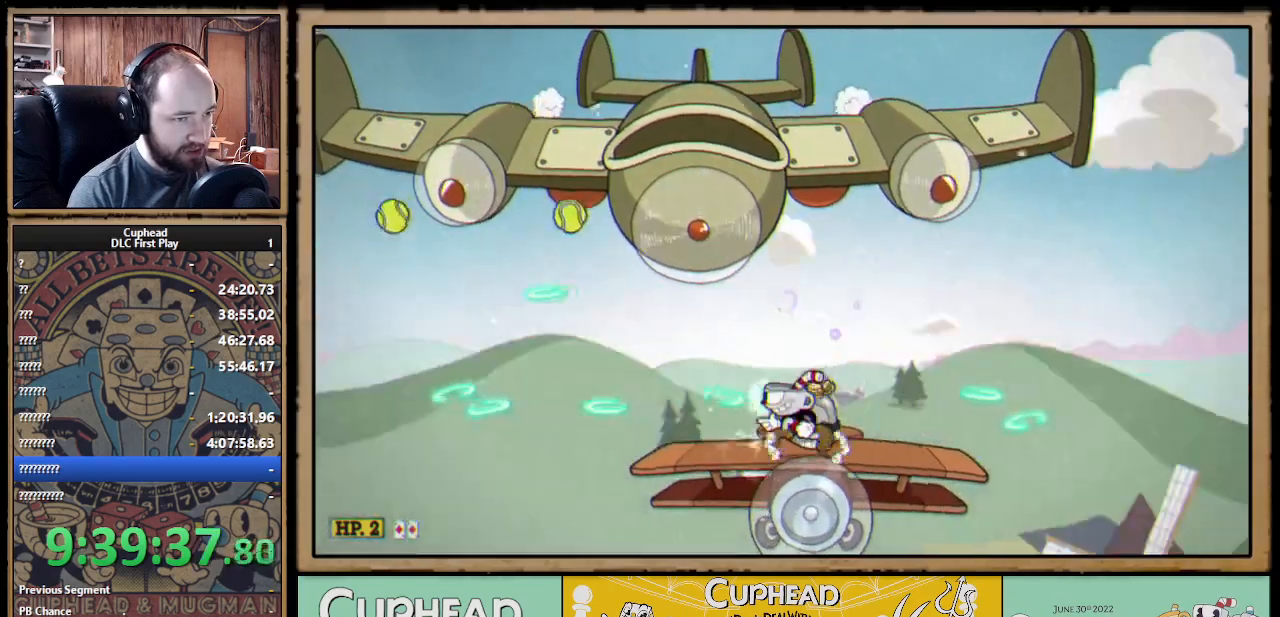
{"buttons": ["X"], "left_stick": "center", "right_stick": "center", "events": [[17, "A", "down"], [50, "A", "up"], [50, "left_stick", "center"], [150, "A", "down"], [200, "A", "up"]]}
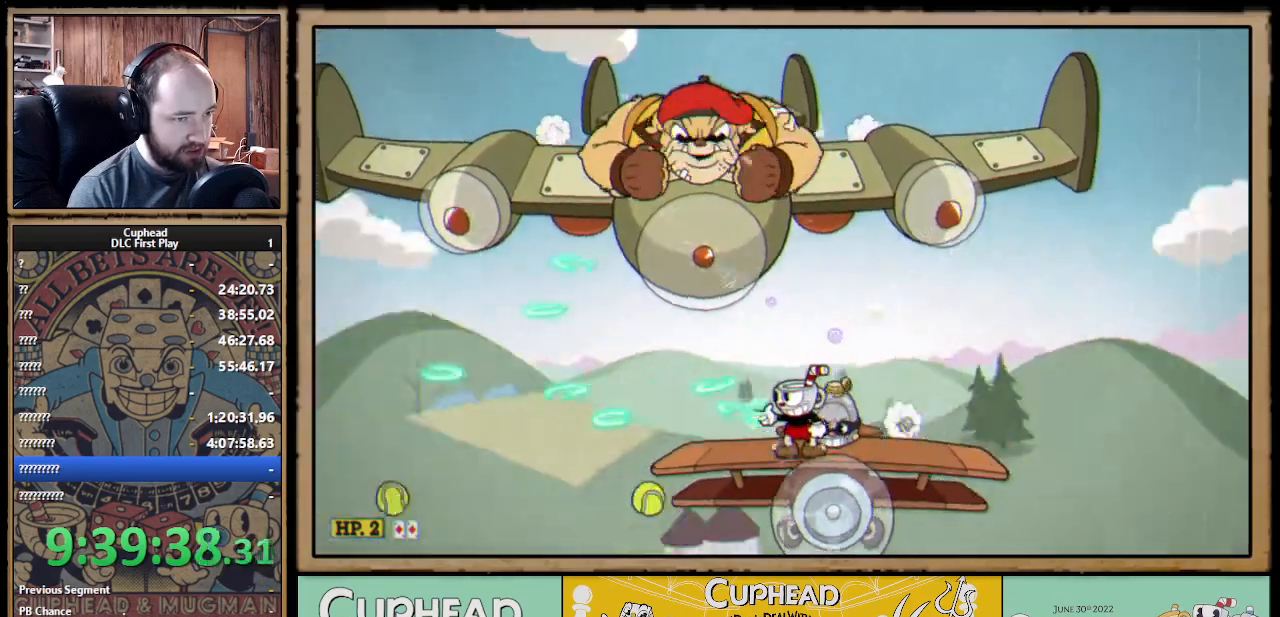
{"buttons": ["X"], "left_stick": "center", "right_stick": "center", "events": [[50, "A", "down"], [133, "A", "up"], [167, "A", "down"], [267, "A", "up"], [300, "A", "down"], [400, "A", "up"]]}
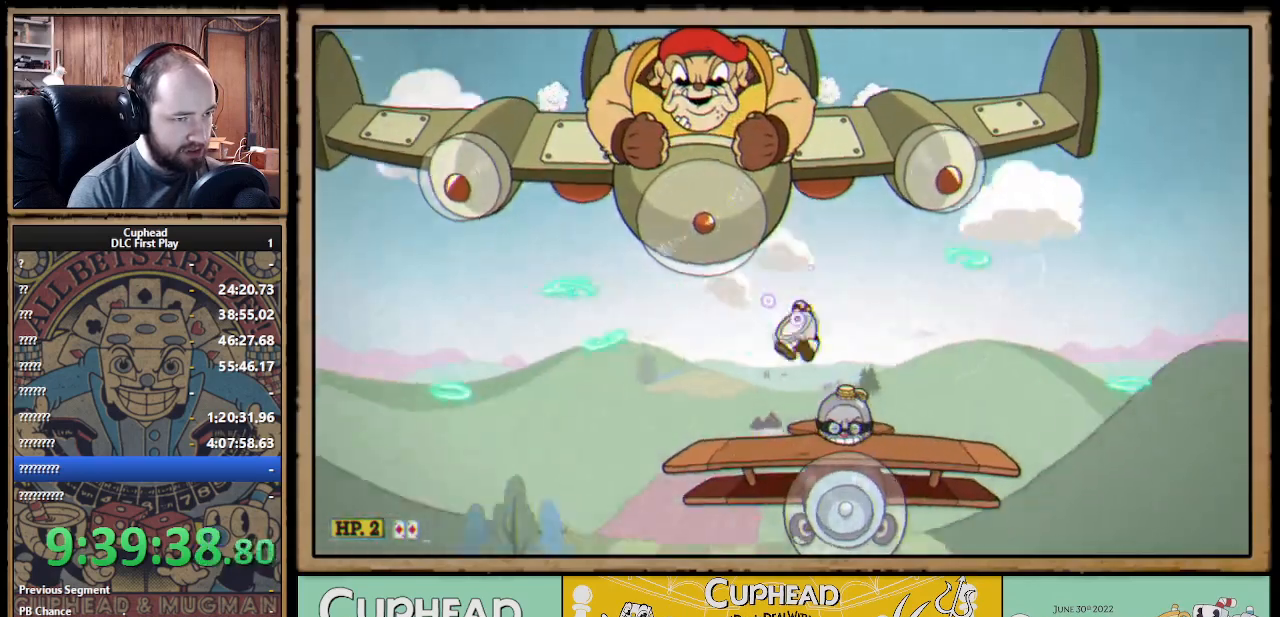
{"buttons": ["X"], "left_stick": "center", "right_stick": "center", "events": [[133, "A", "down"], [200, "A", "up"], [250, "A", "down"], [333, "A", "up"]]}
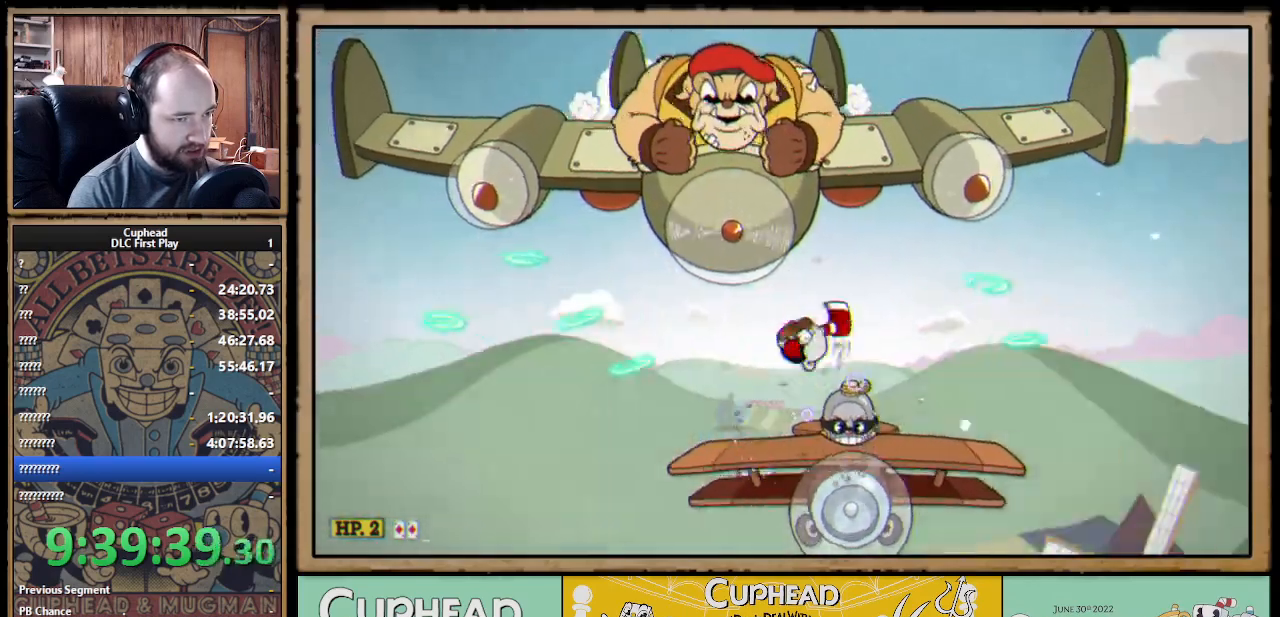
{"buttons": ["X", "R1"], "left_stick": "up", "right_stick": "center", "events": [[133, "left_stick", "up"], [183, "R1", "down"]]}
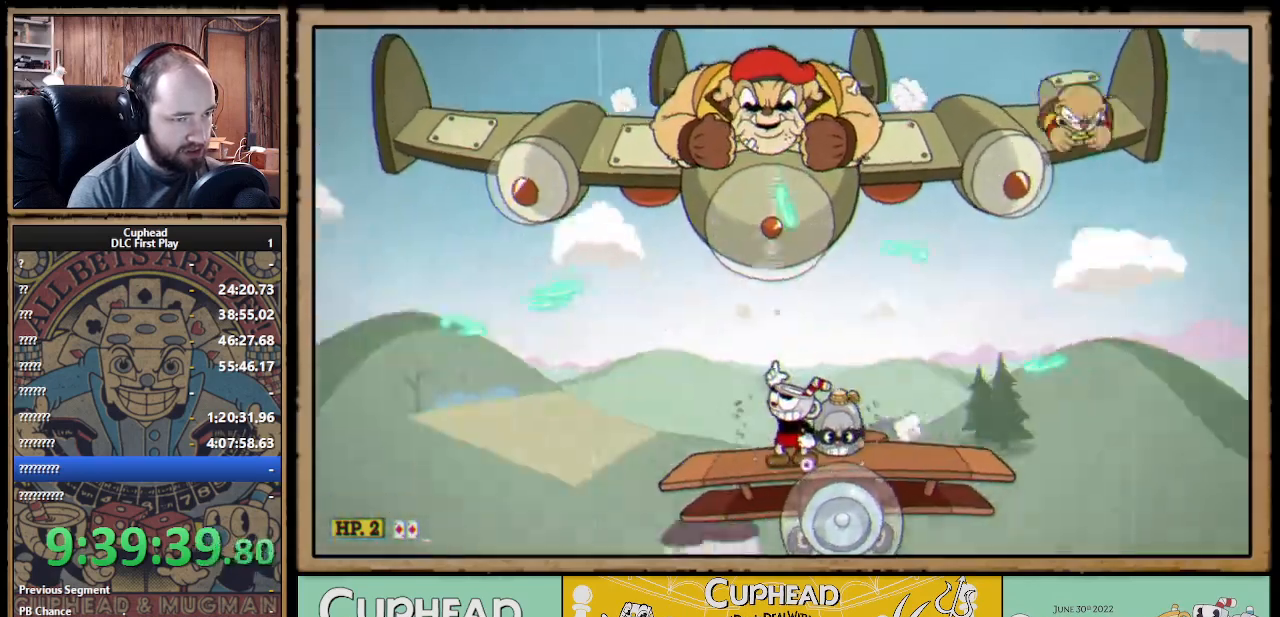
{"buttons": ["X", "R1"], "left_stick": "up", "right_stick": "center", "events": []}
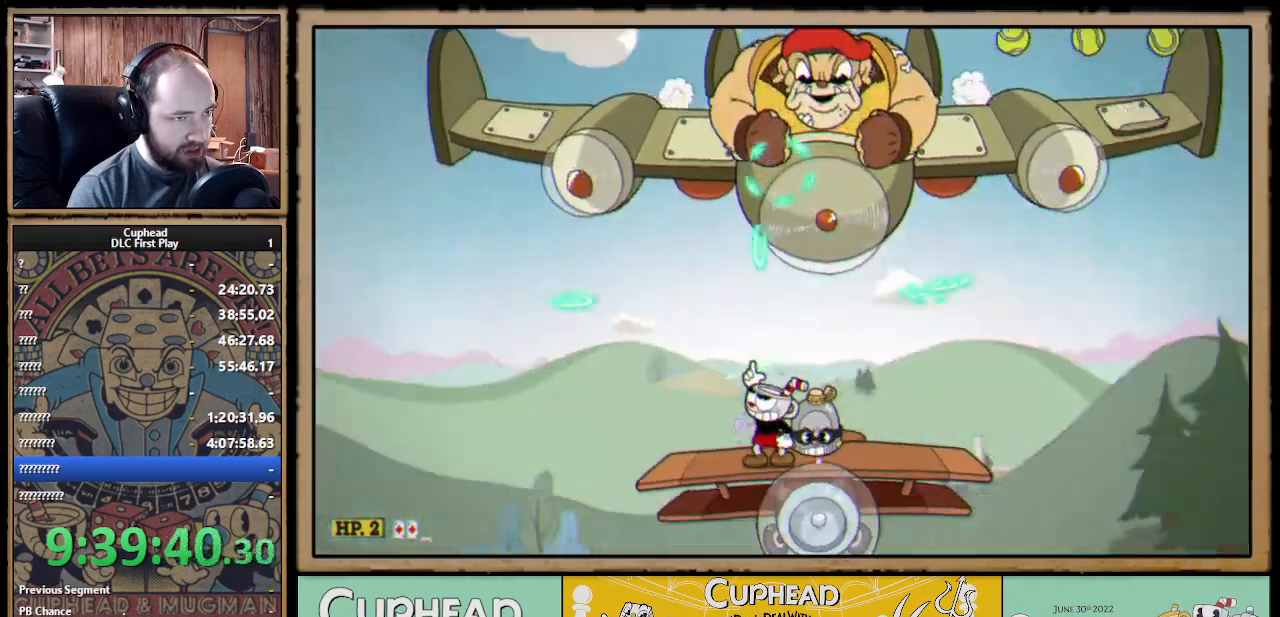
{"buttons": ["X", "R1"], "left_stick": "up-right", "right_stick": "center", "events": [[200, "left_stick", "up-left"], [300, "R1", "up"], [417, "R1", "down"], [450, "left_stick", "up-right"]]}
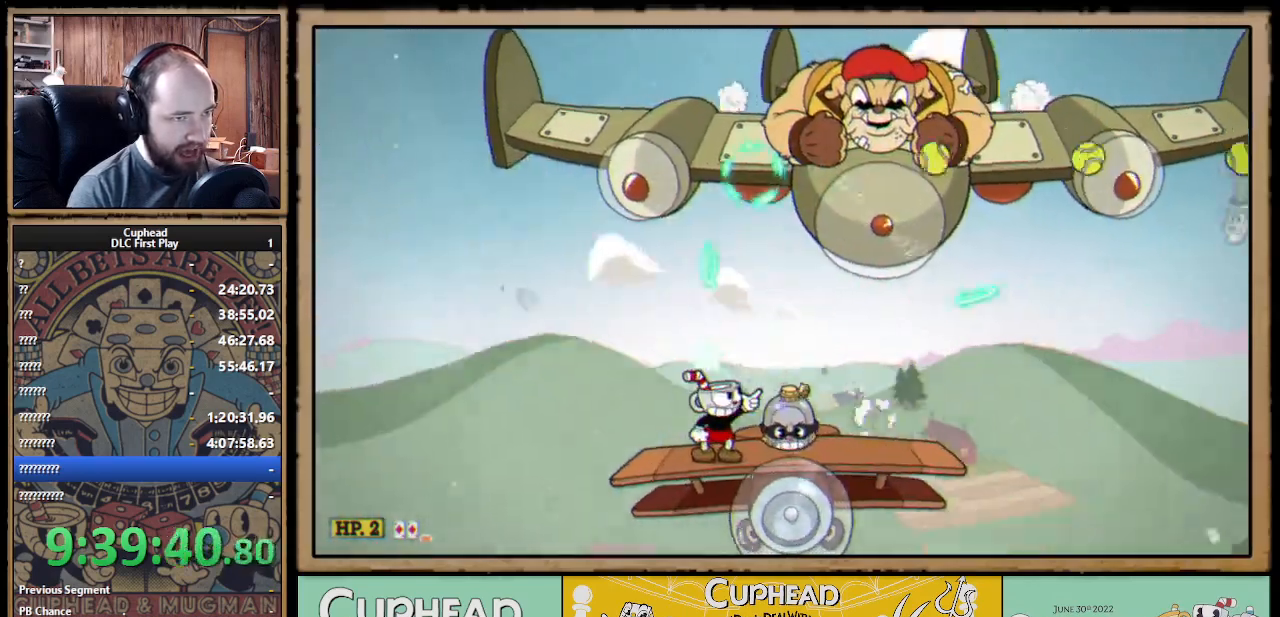
{"buttons": ["X", "R1"], "left_stick": "up-right", "right_stick": "center", "events": []}
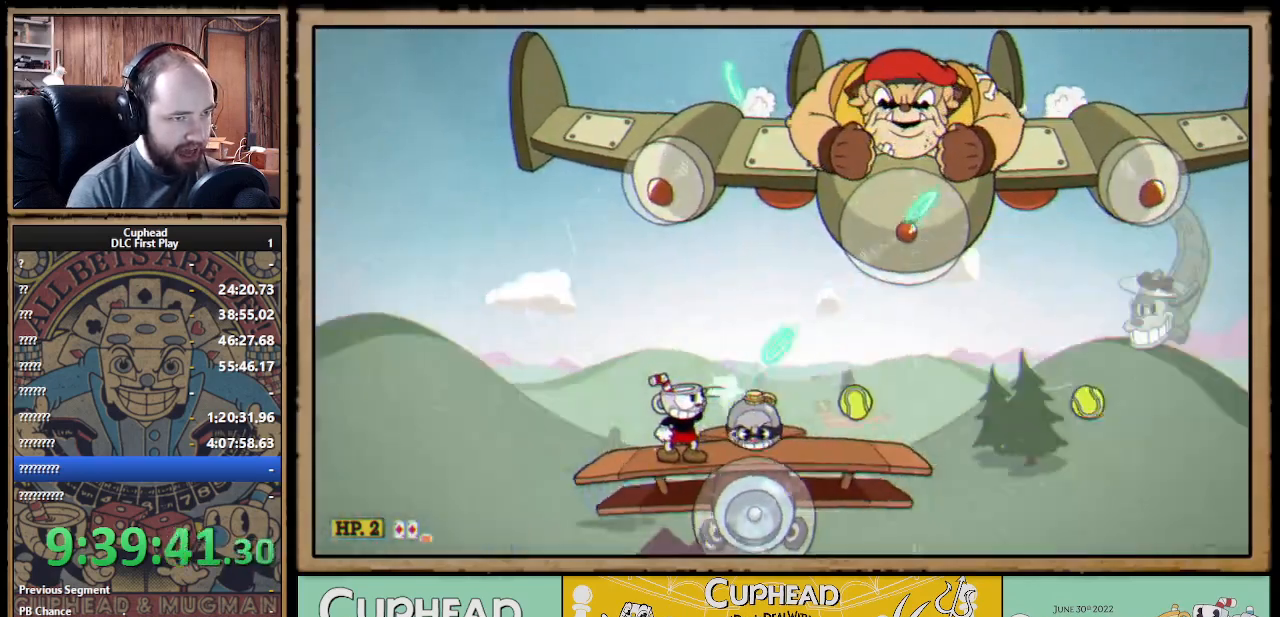
{"buttons": ["X", "R1"], "left_stick": "center", "right_stick": "center", "events": [[133, "A", "down"], [283, "A", "up"], [317, "left_stick", "center"]]}
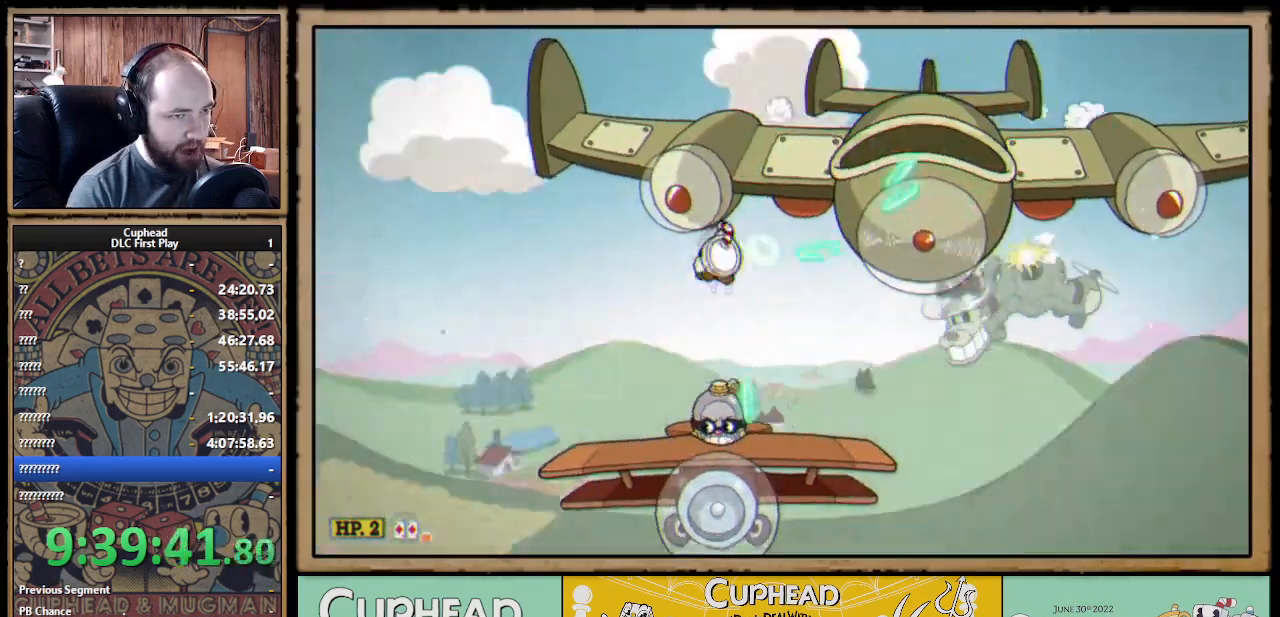
{"buttons": ["X", "R1"], "left_stick": "up-left", "right_stick": "center", "events": [[50, "left_stick", "up-right"], [417, "left_stick", "up-left"]]}
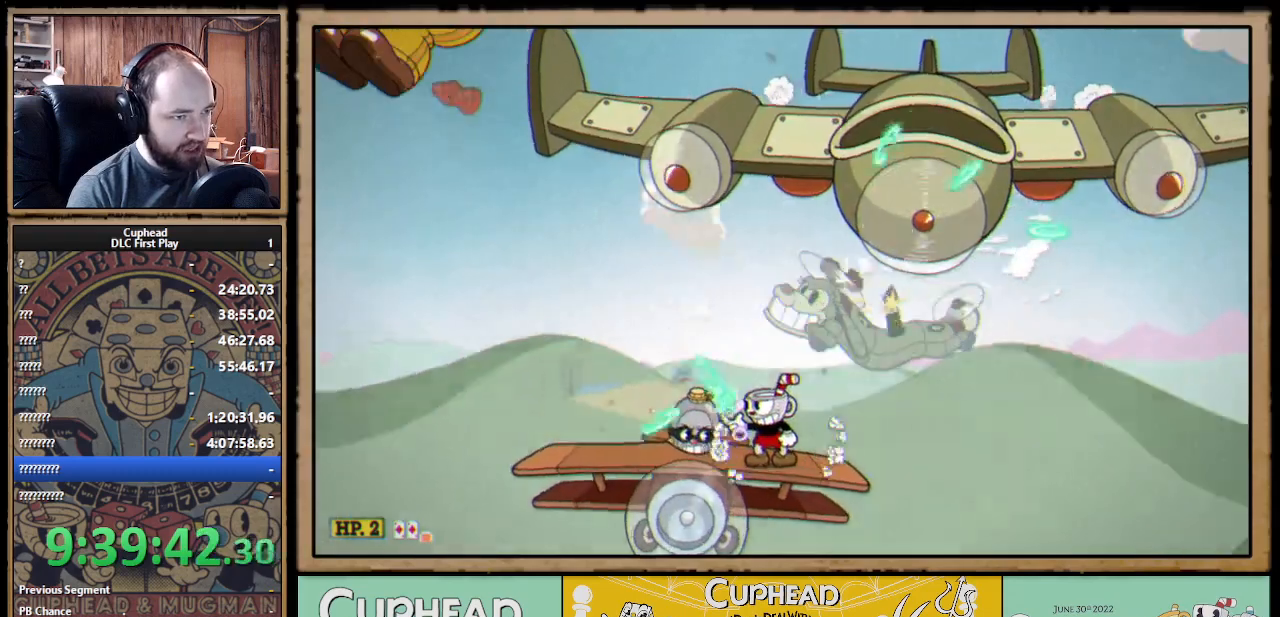
{"buttons": ["X"], "left_stick": "left", "right_stick": "center", "events": [[17, "left_stick", "left"], [300, "left_stick", "center"], [467, "R1", "up"], [483, "left_stick", "left"]]}
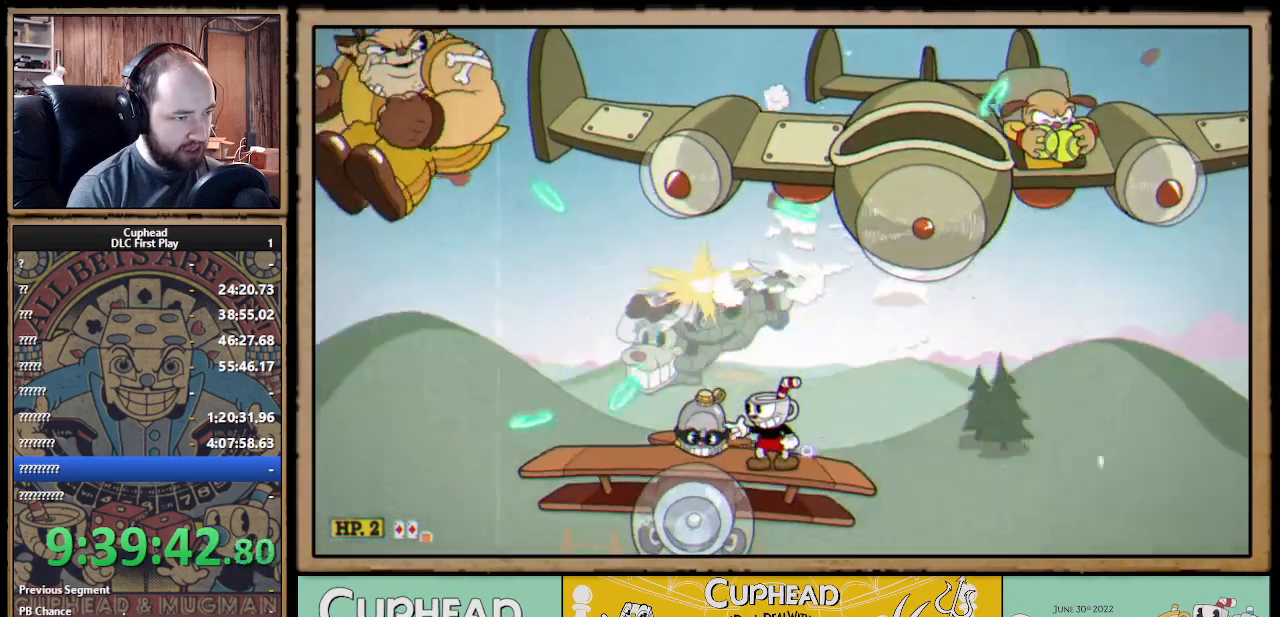
{"buttons": ["X", "R1"], "left_stick": "center", "right_stick": "center", "events": [[100, "R1", "down"], [117, "left_stick", "right"], [250, "left_stick", "center"]]}